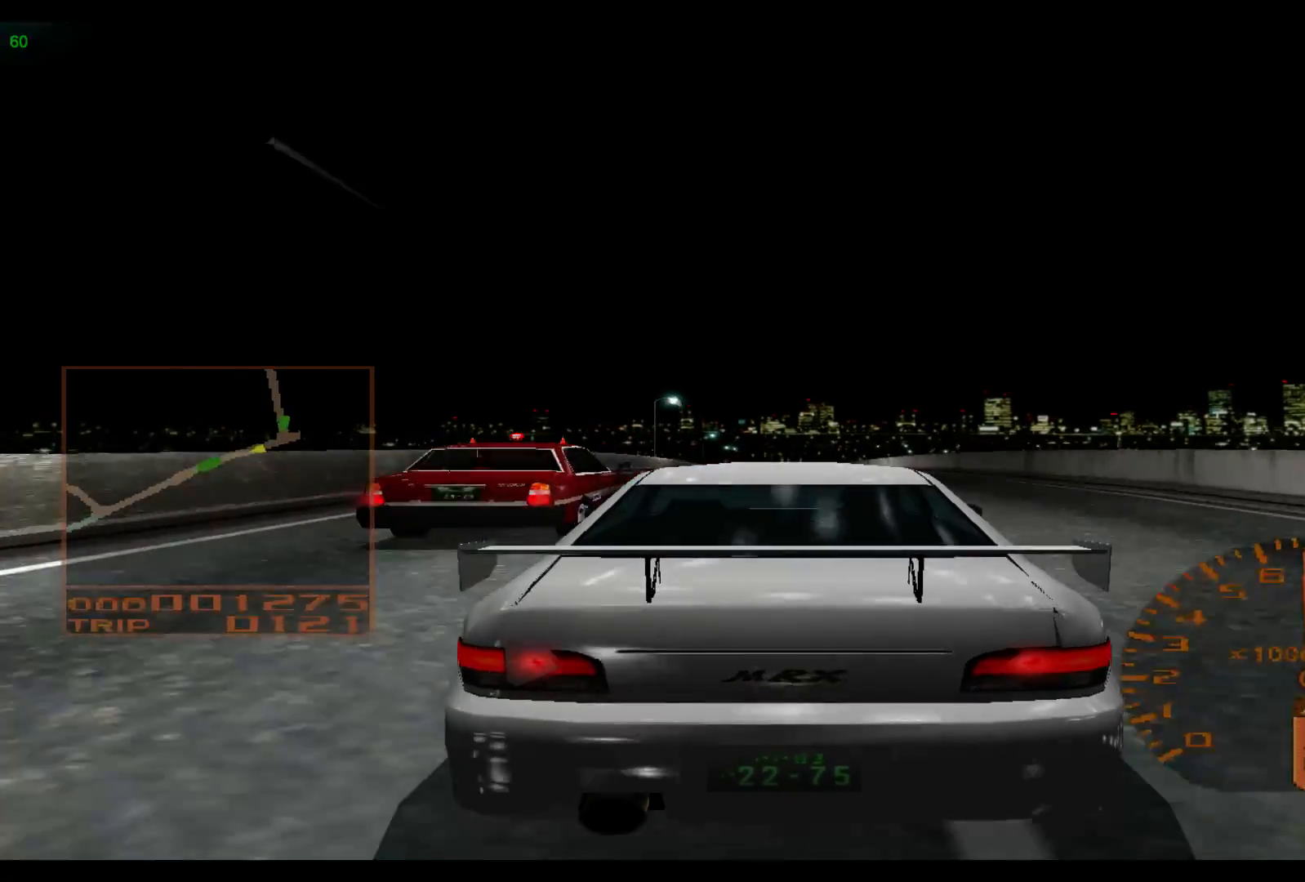
Gameplay with a controller (Xbox layout); each line is a JSON object with the inputs held at the frame after it. "events" lists button and stick changes between this image and that frame as [ms after this image, input, new state], when the widget could be followed in between. Not read: L3 R3 right_stick.
{"buttons": ["R2"], "left_stick": "left", "events": []}
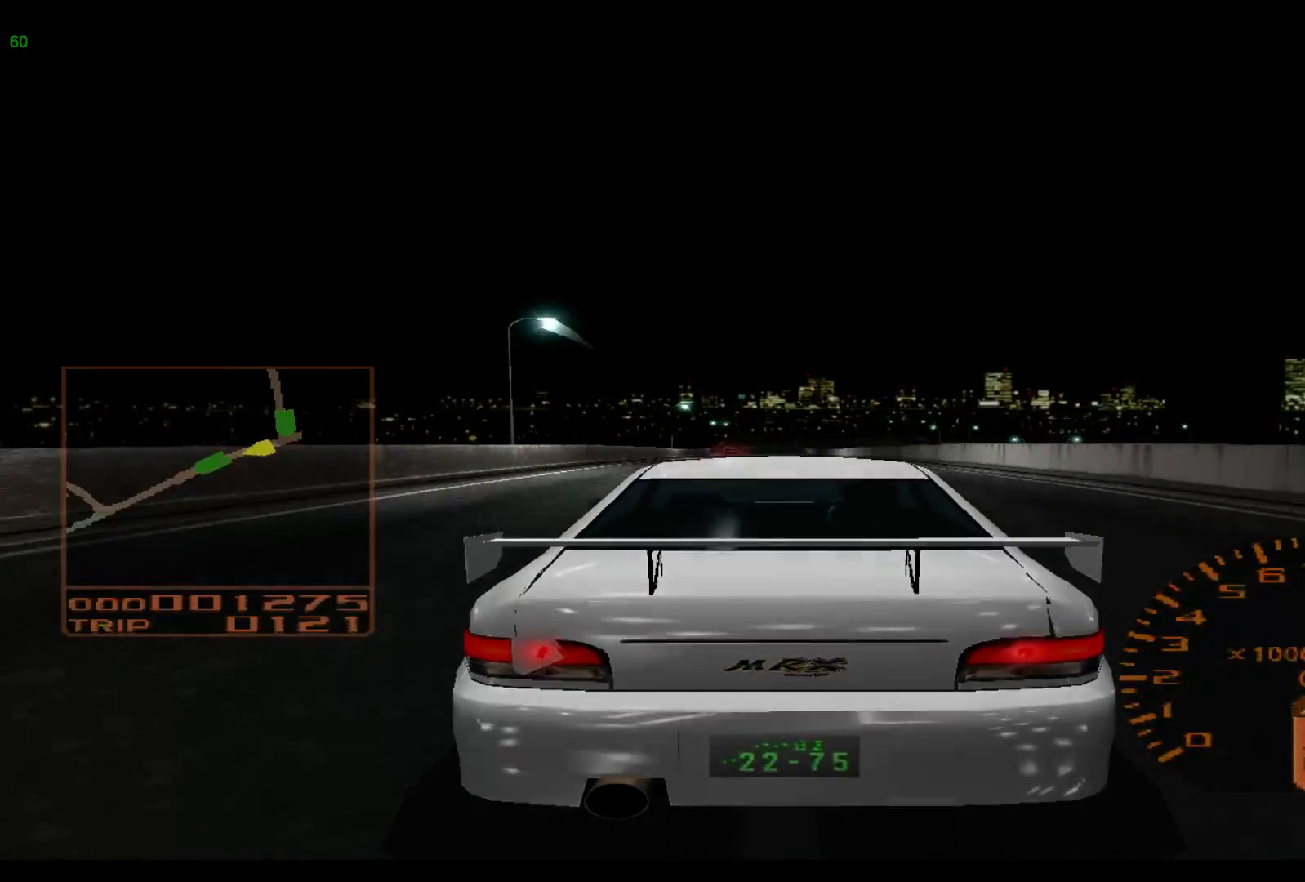
{"buttons": ["R2"], "left_stick": "left", "events": []}
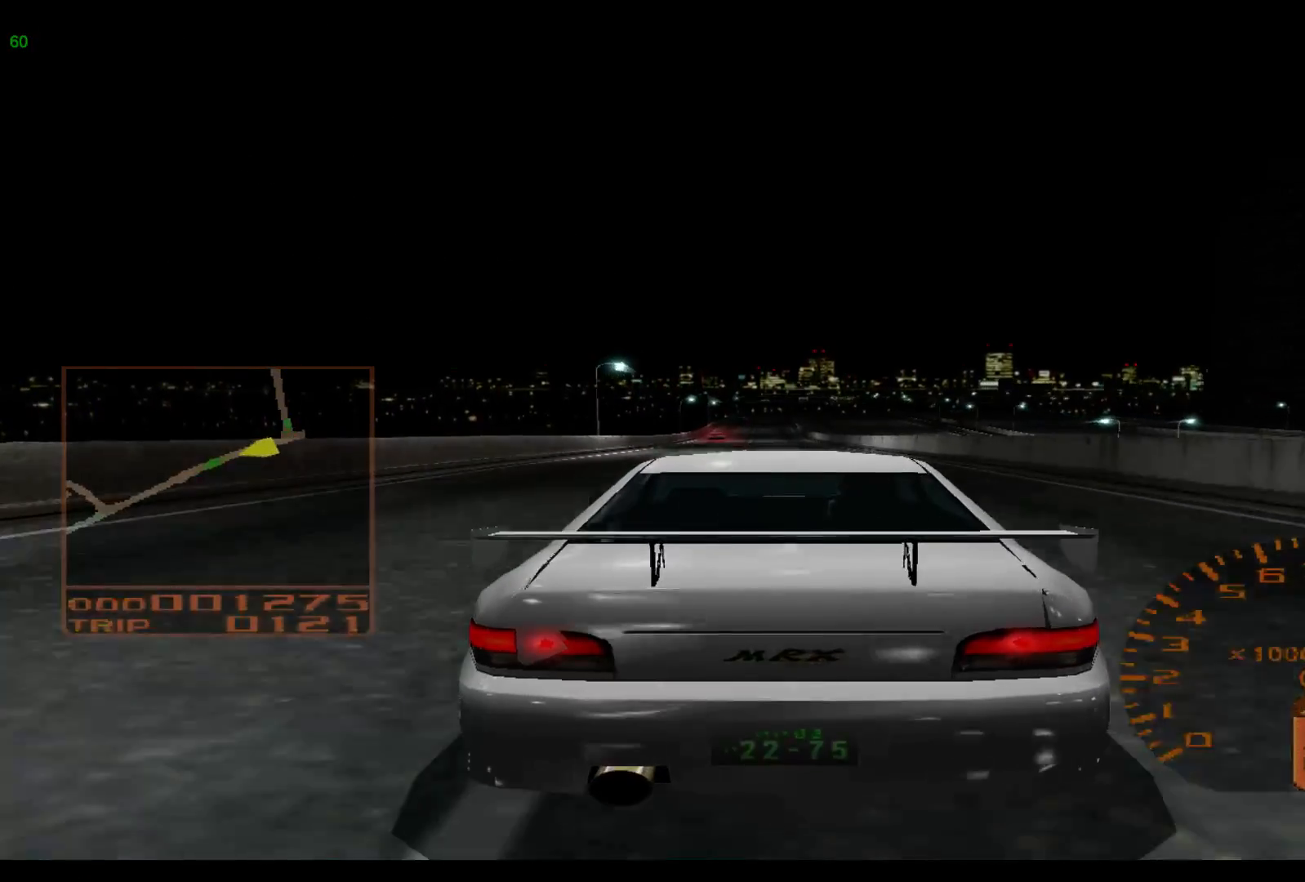
{"buttons": ["R2"], "left_stick": "left", "events": []}
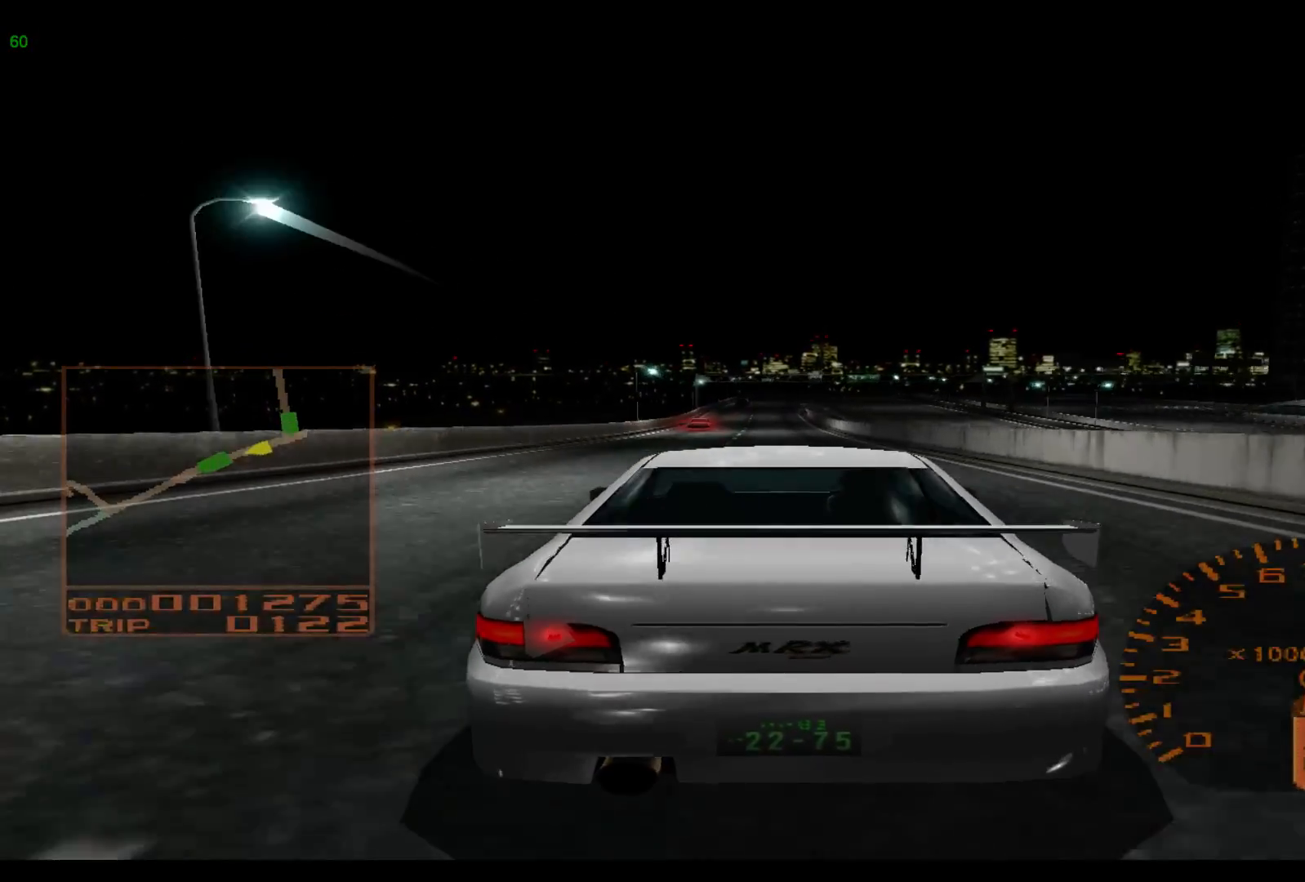
{"buttons": ["R2"], "left_stick": "center", "events": [[350, "left_stick", "center"]]}
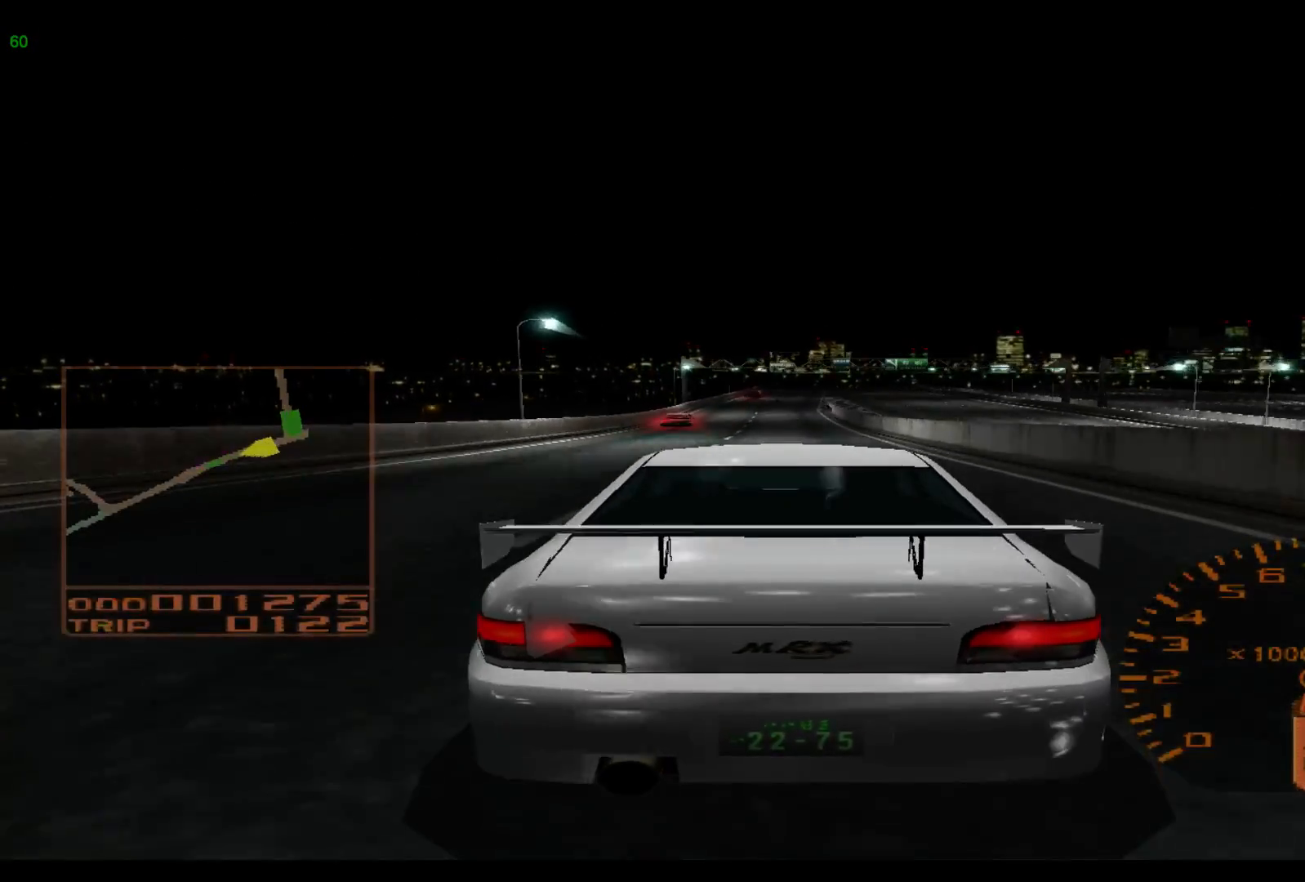
{"buttons": ["R2"], "left_stick": "center", "events": []}
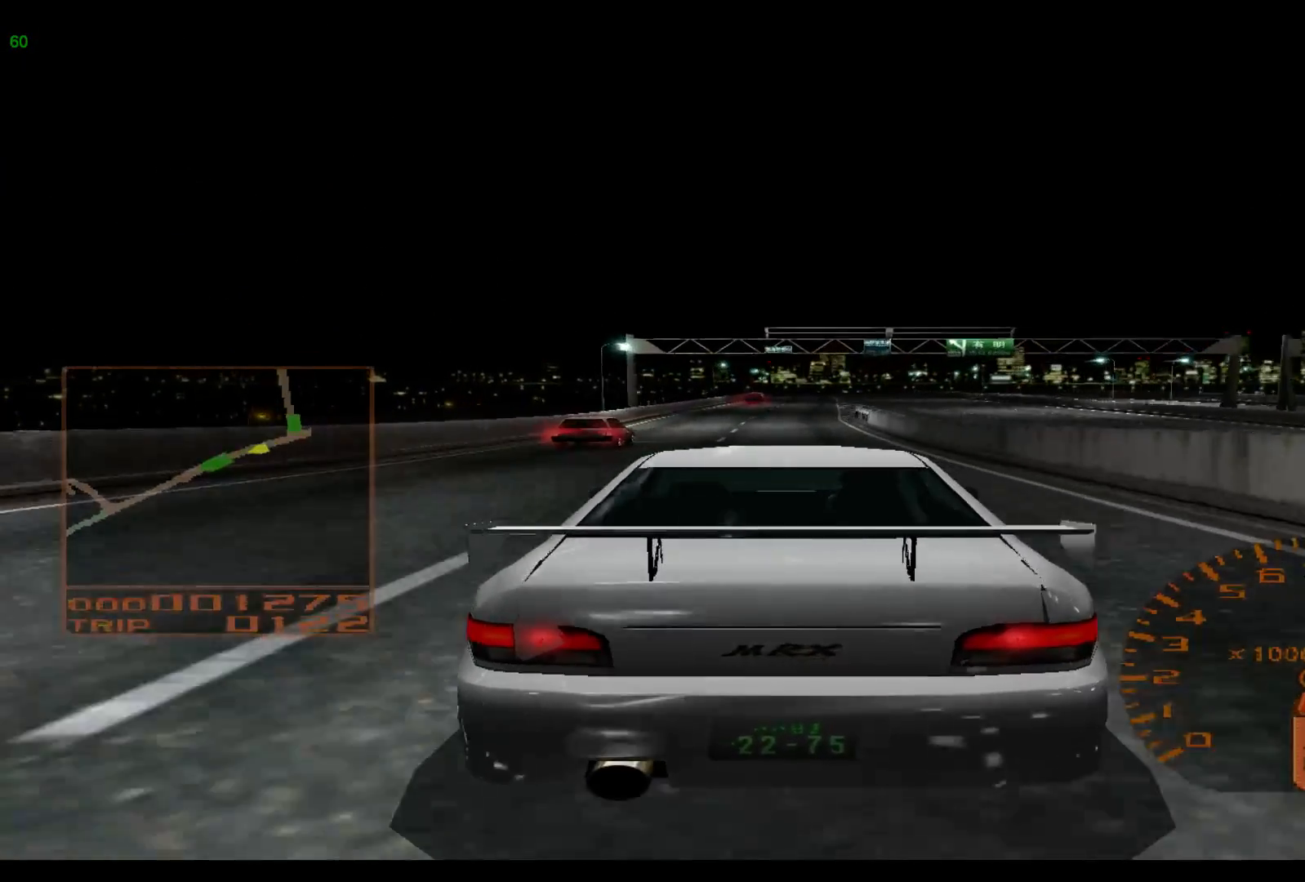
{"buttons": ["R2"], "left_stick": "center", "events": []}
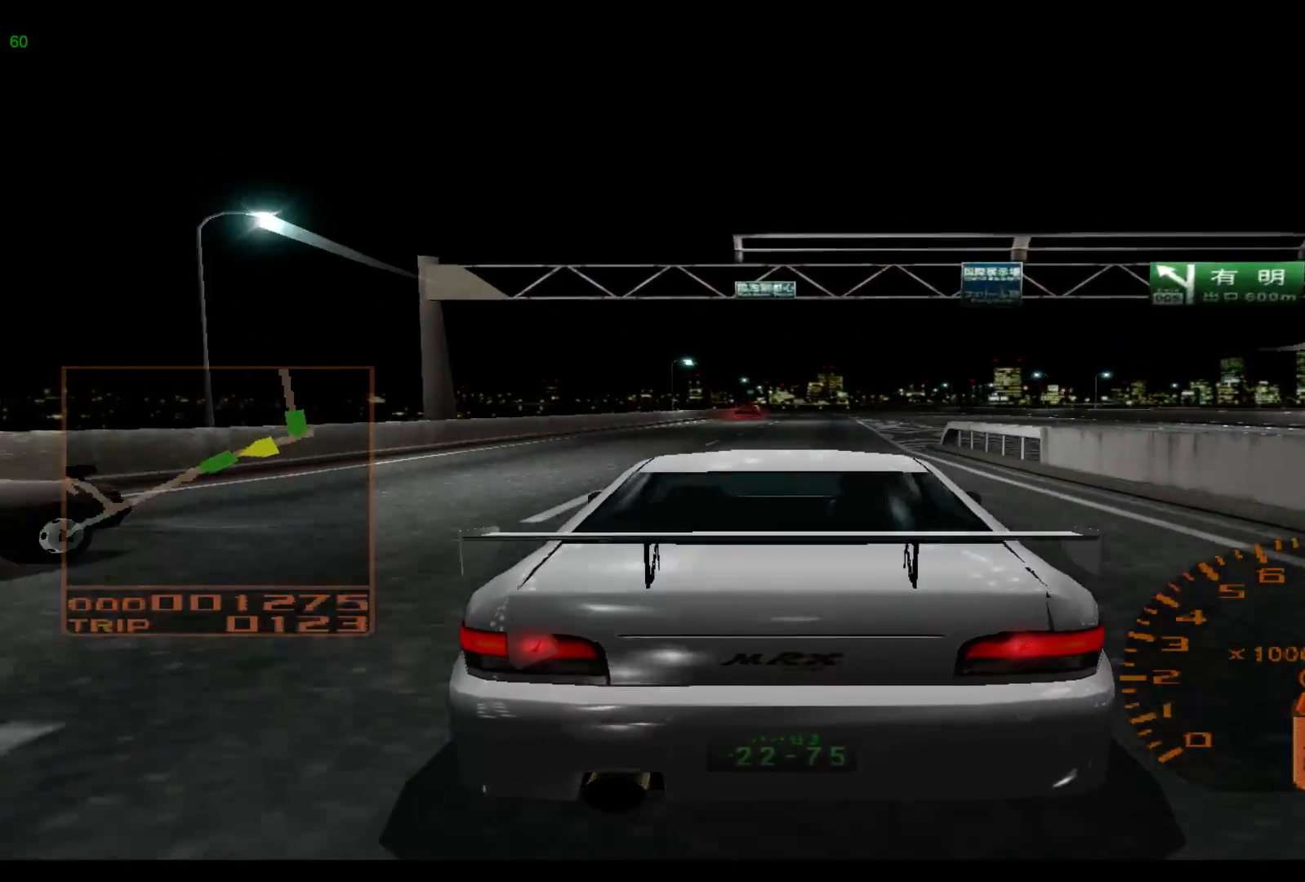
{"buttons": ["A", "R2"], "left_stick": "right", "events": [[417, "A", "down"], [450, "left_stick", "right"]]}
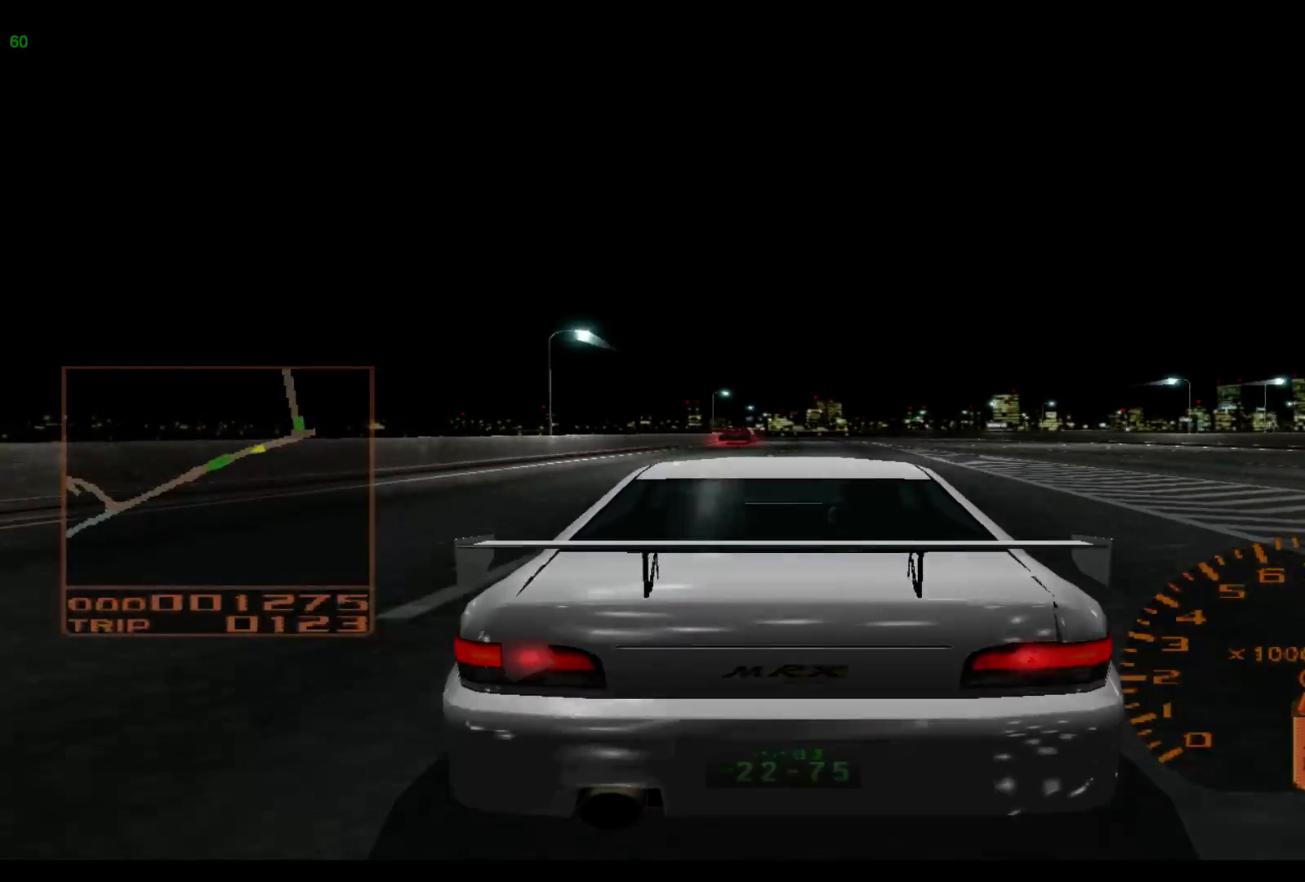
{"buttons": ["R2"], "left_stick": "left", "events": [[100, "A", "up"], [250, "left_stick", "center"], [483, "left_stick", "left"]]}
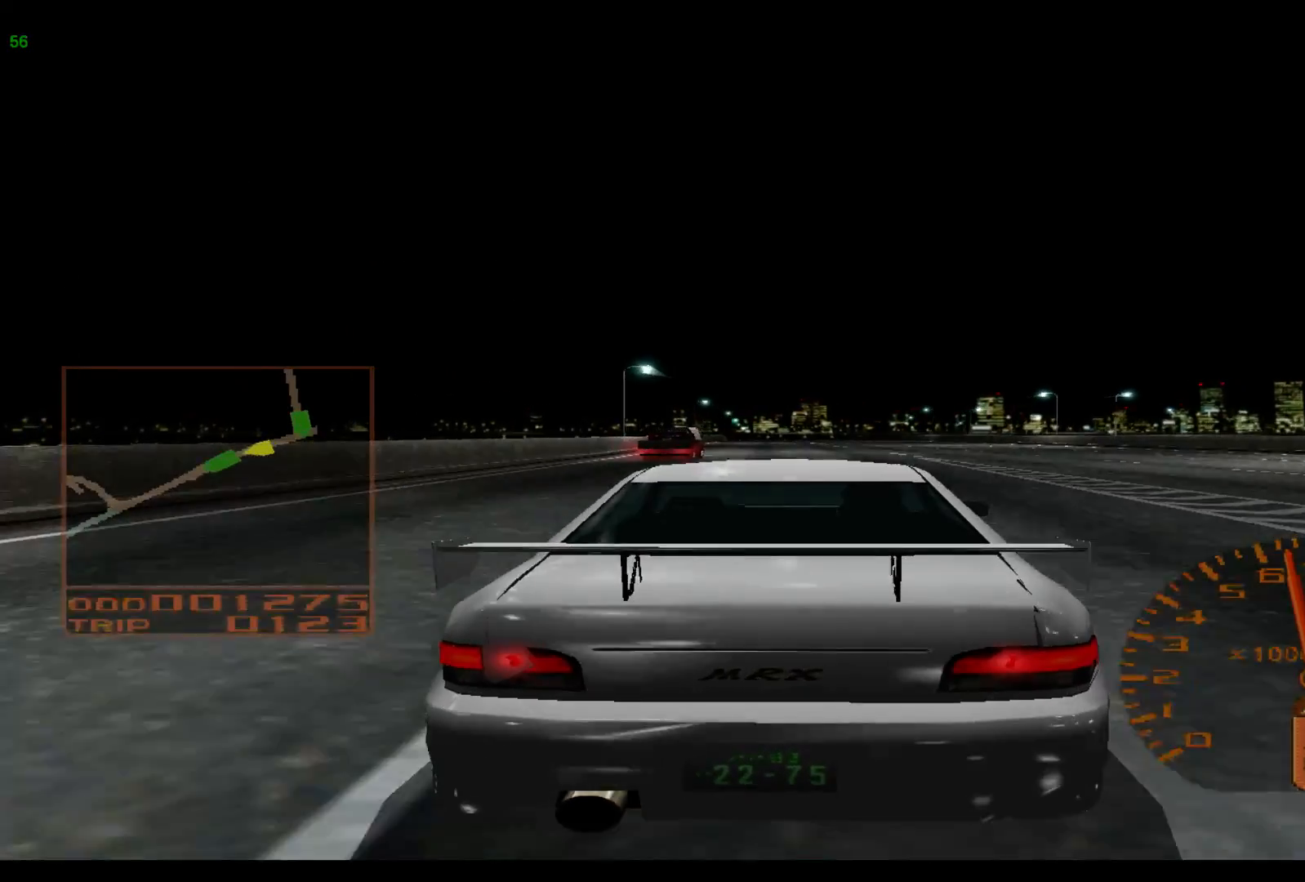
{"buttons": ["R2"], "left_stick": "center", "events": [[350, "left_stick", "center"]]}
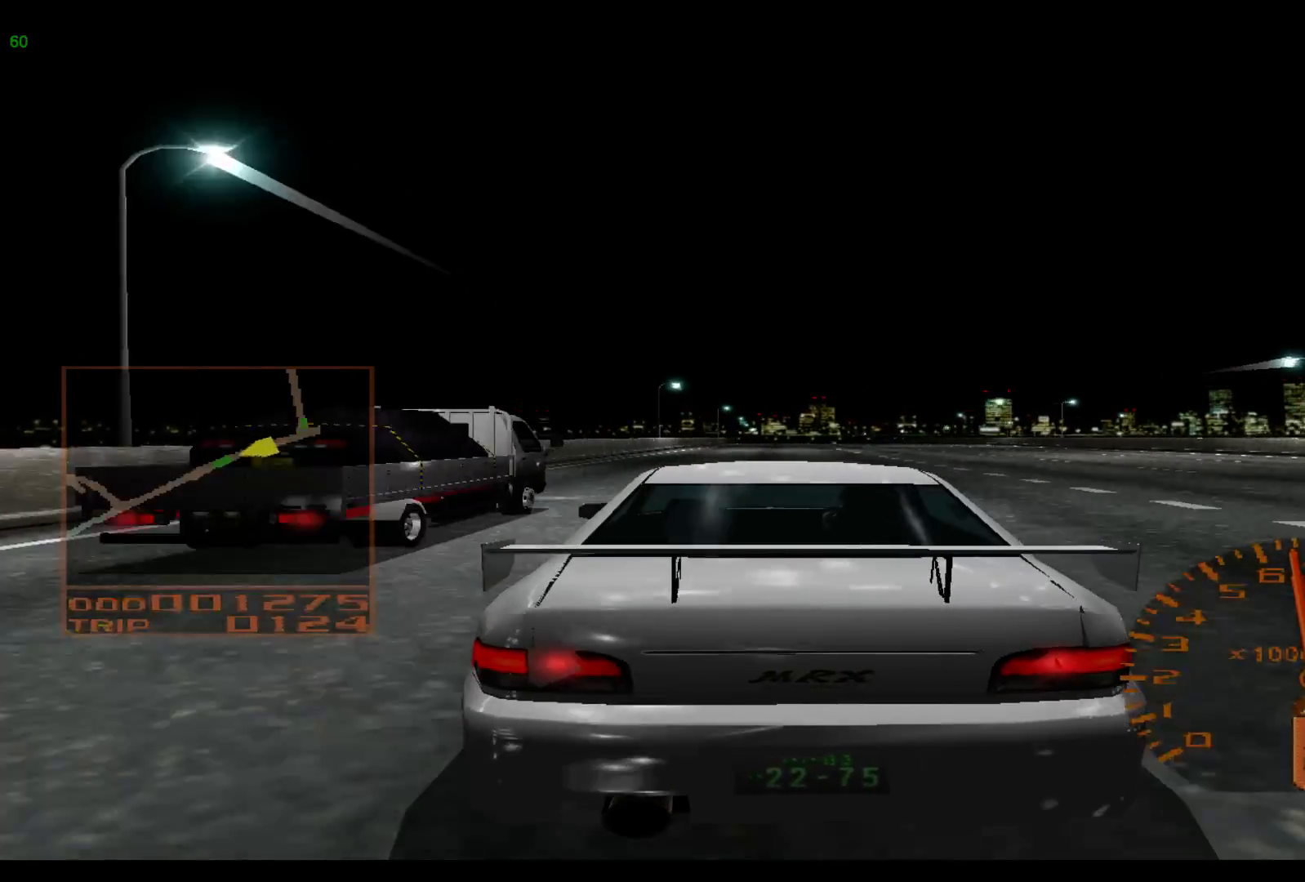
{"buttons": ["R2"], "left_stick": "center", "events": []}
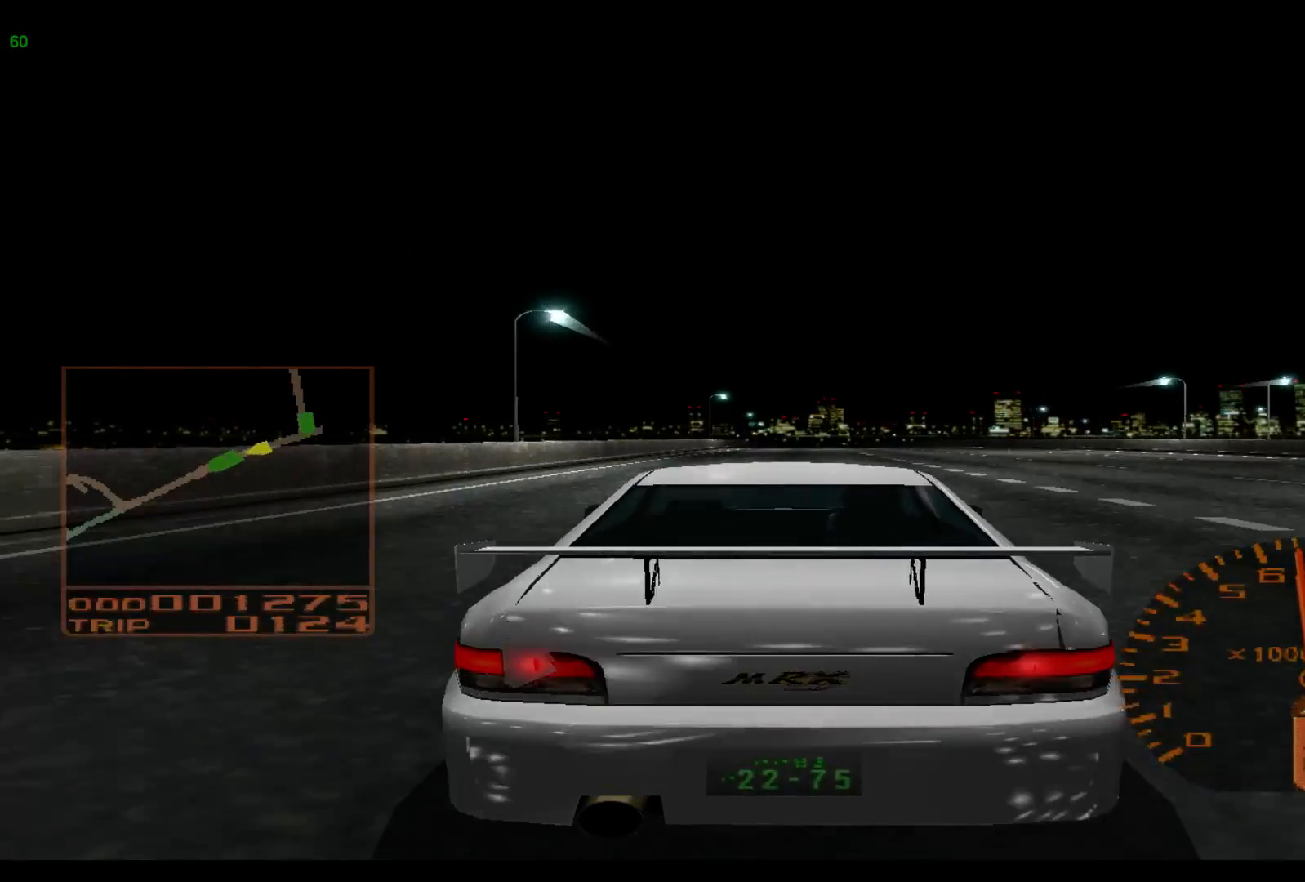
{"buttons": ["R2"], "left_stick": "left", "events": [[200, "left_stick", "left"]]}
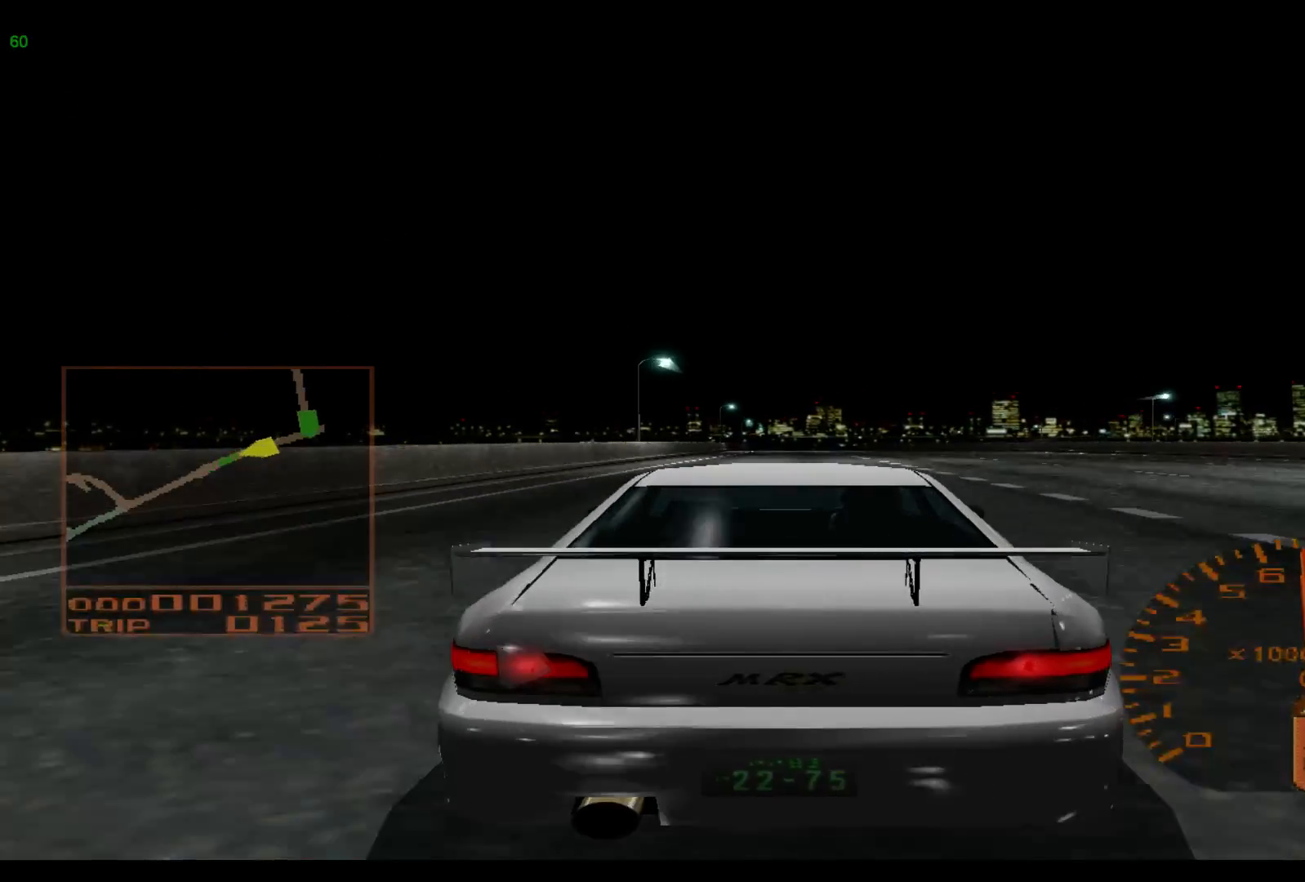
{"buttons": ["R2"], "left_stick": "left", "events": []}
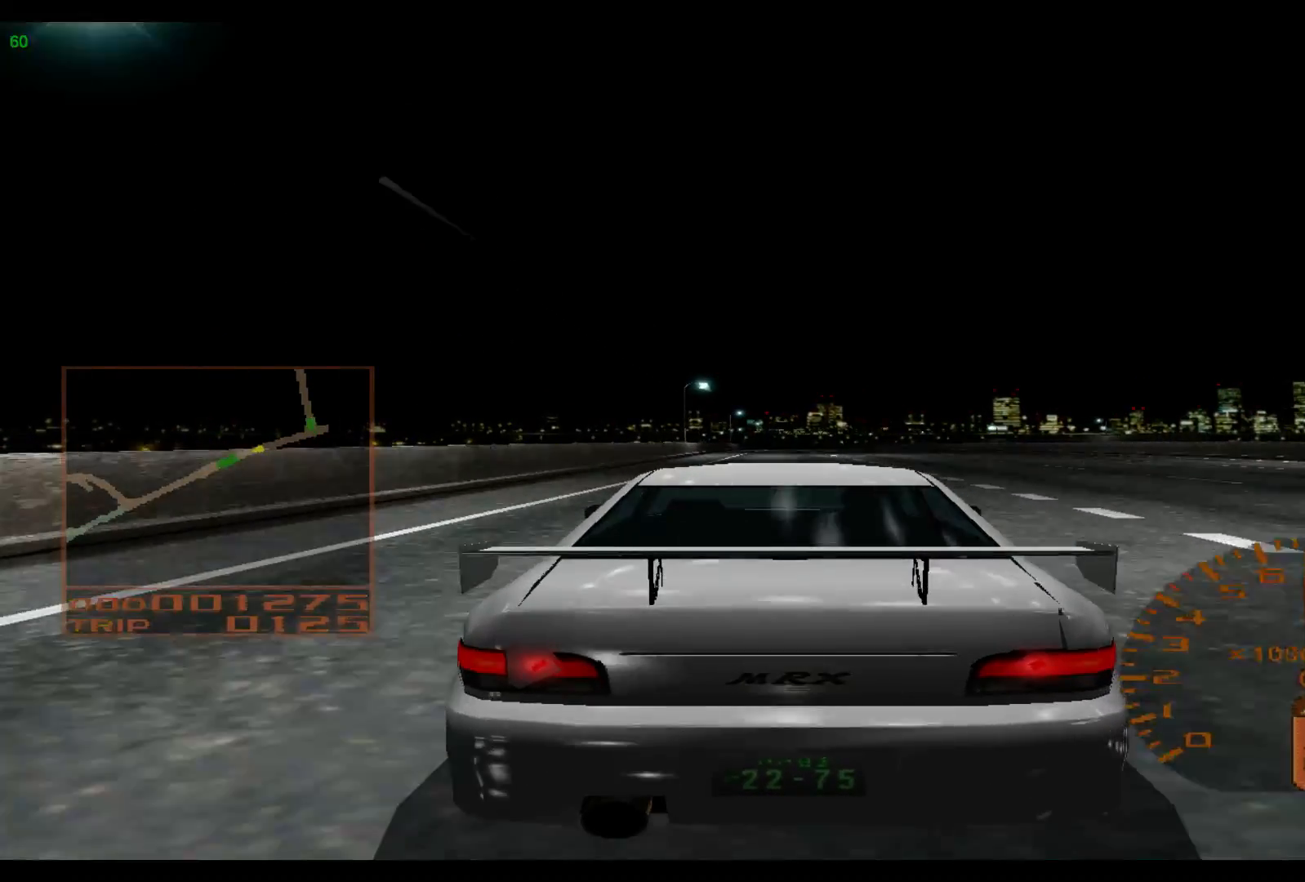
{"buttons": ["R2"], "left_stick": "left", "events": [[133, "left_stick", "center"], [333, "left_stick", "left"]]}
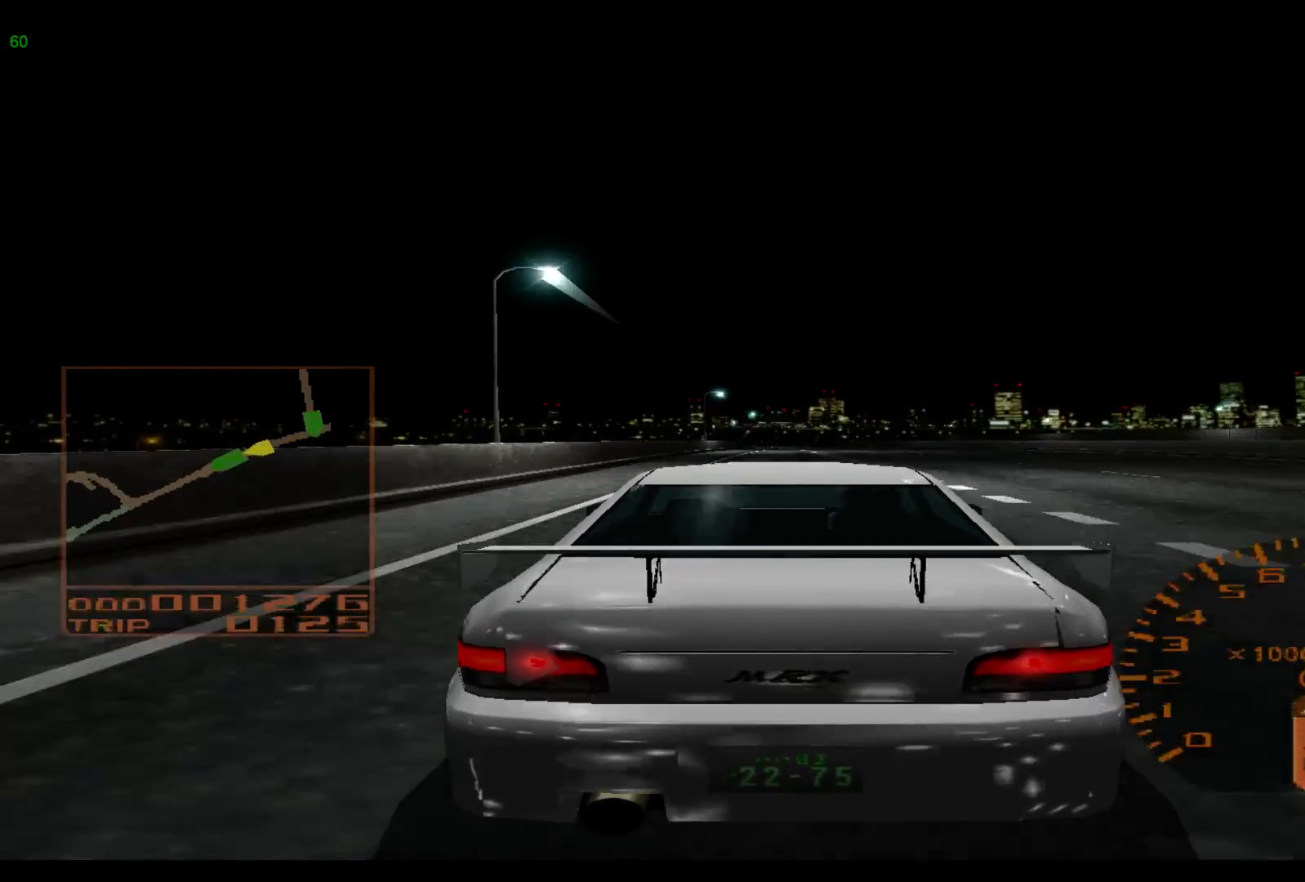
{"buttons": ["R2"], "left_stick": "left", "events": []}
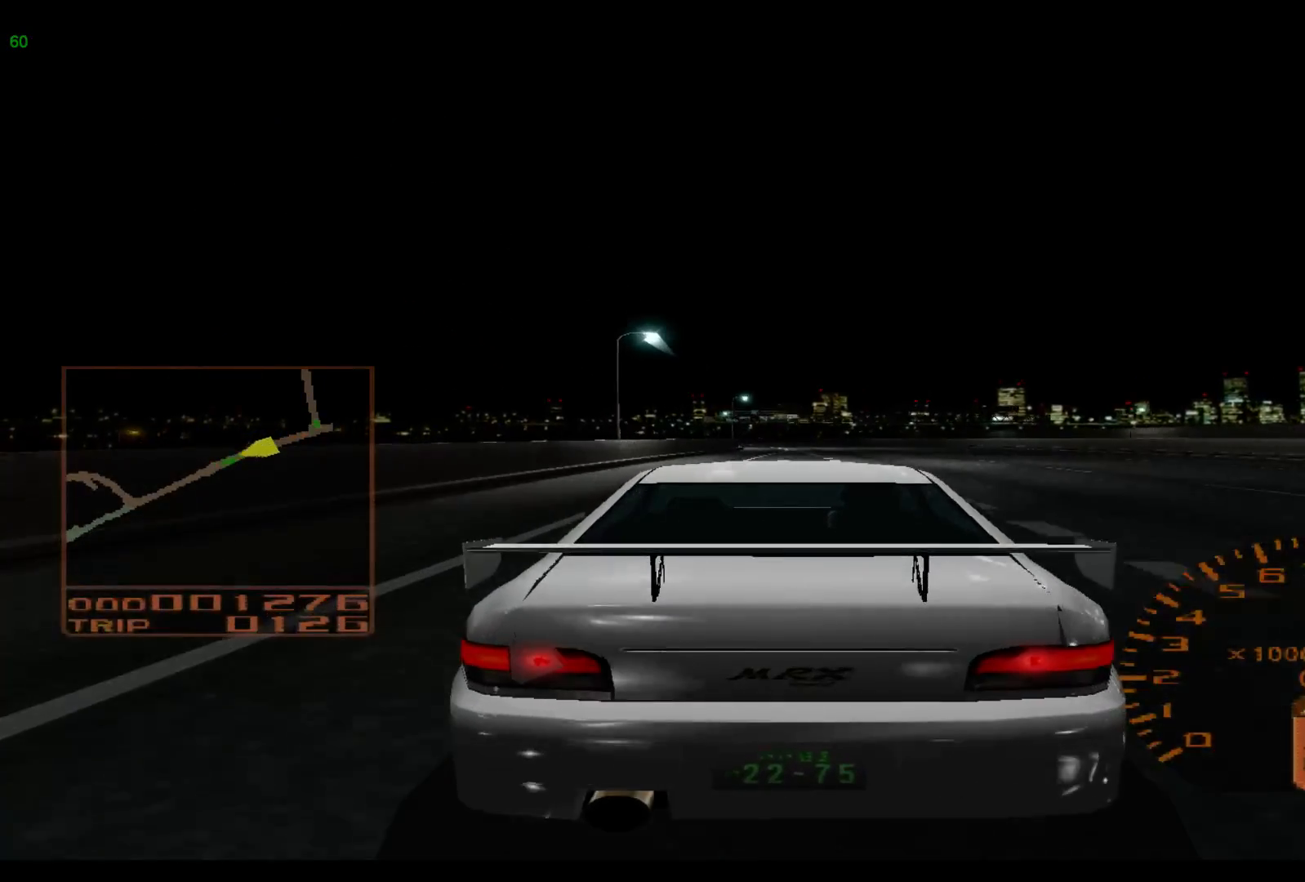
{"buttons": ["R2"], "left_stick": "left", "events": []}
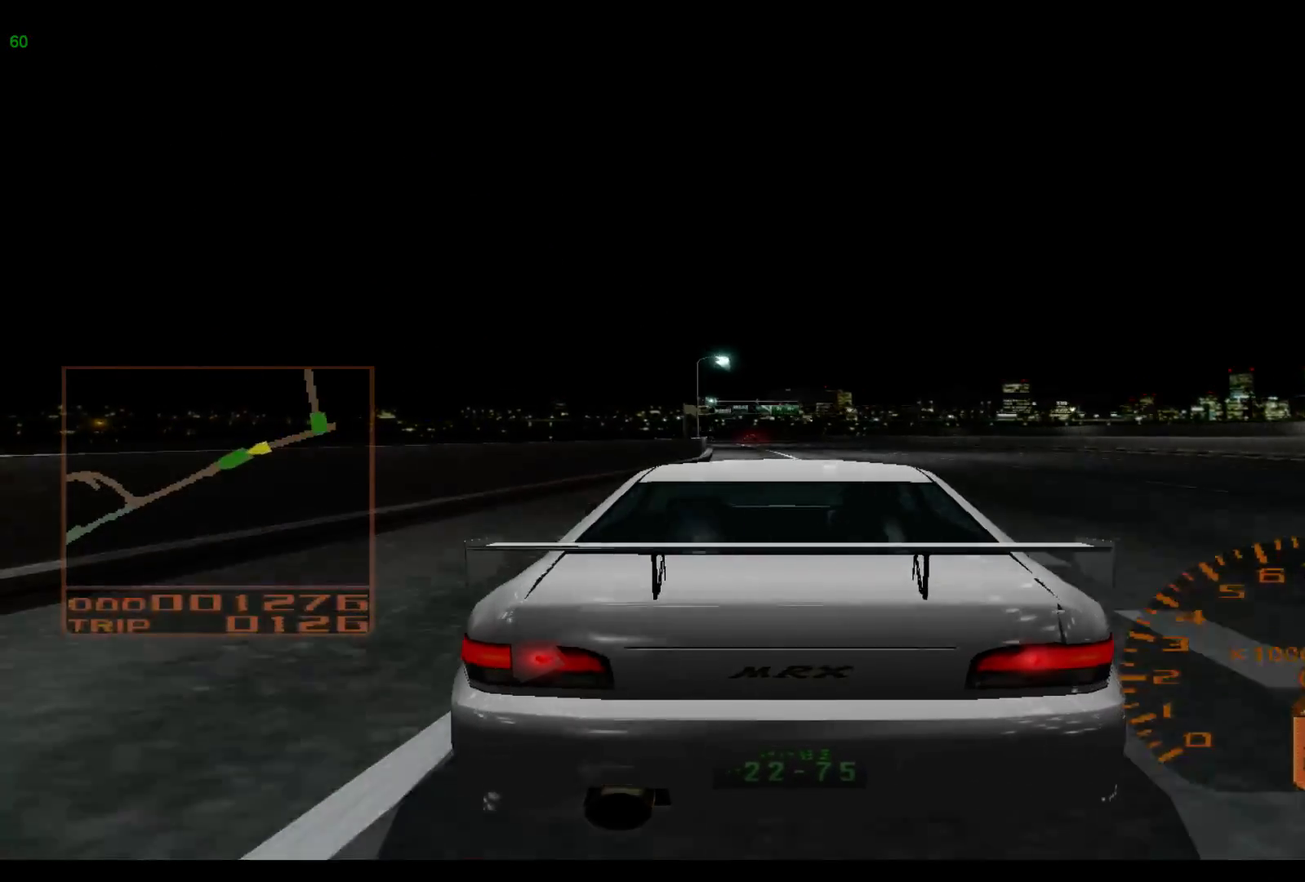
{"buttons": ["R2"], "left_stick": "left", "events": []}
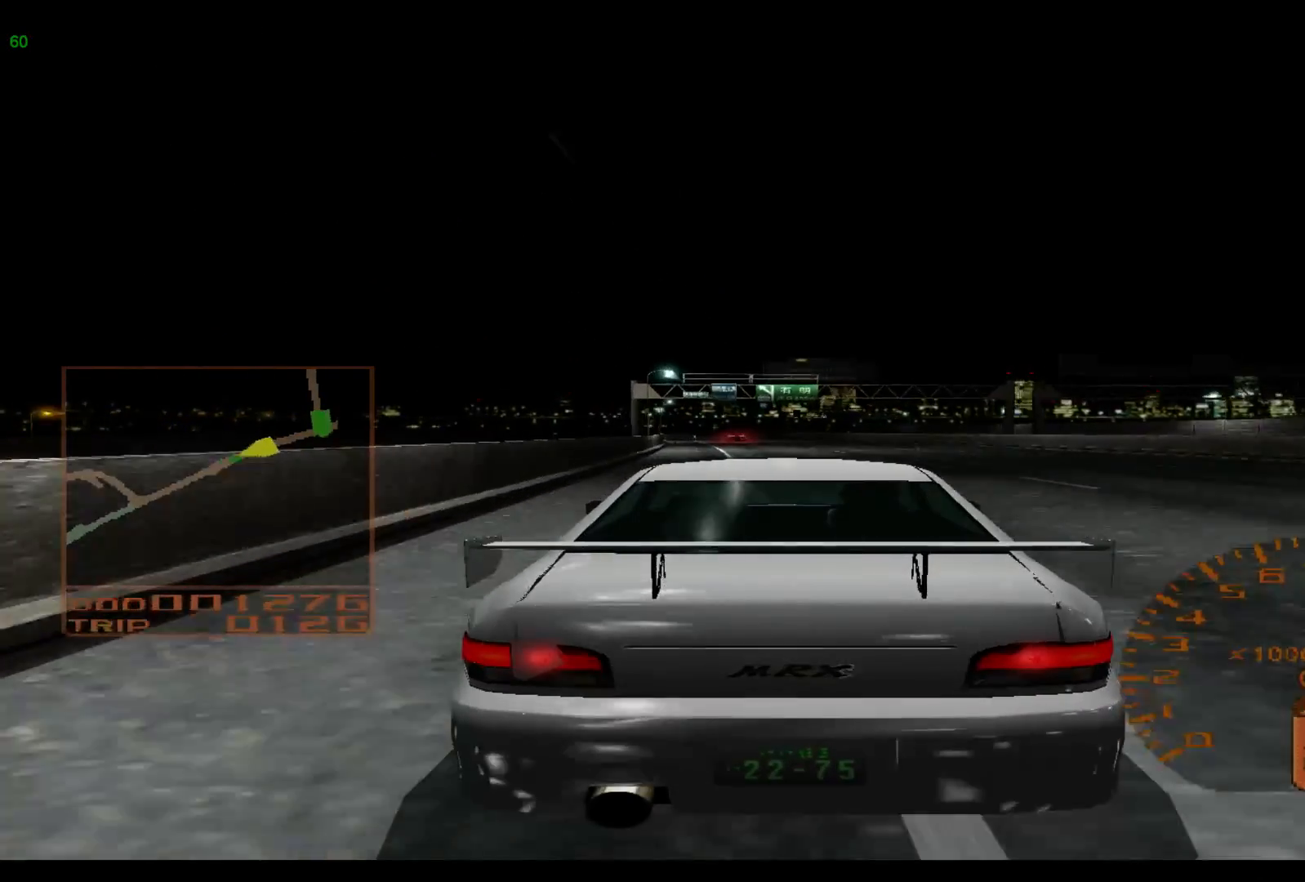
{"buttons": ["R2"], "left_stick": "left", "events": []}
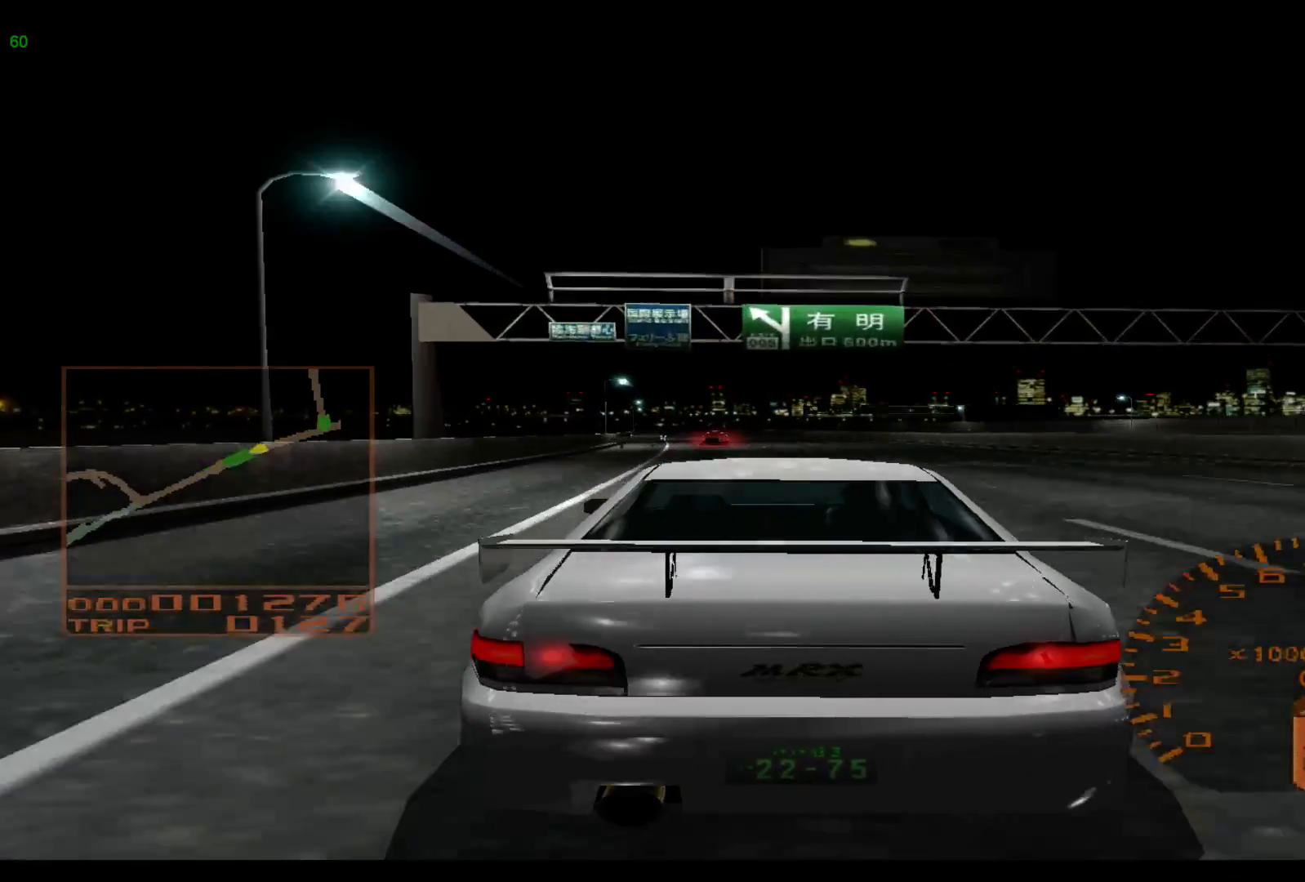
{"buttons": ["R2"], "left_stick": "left", "events": []}
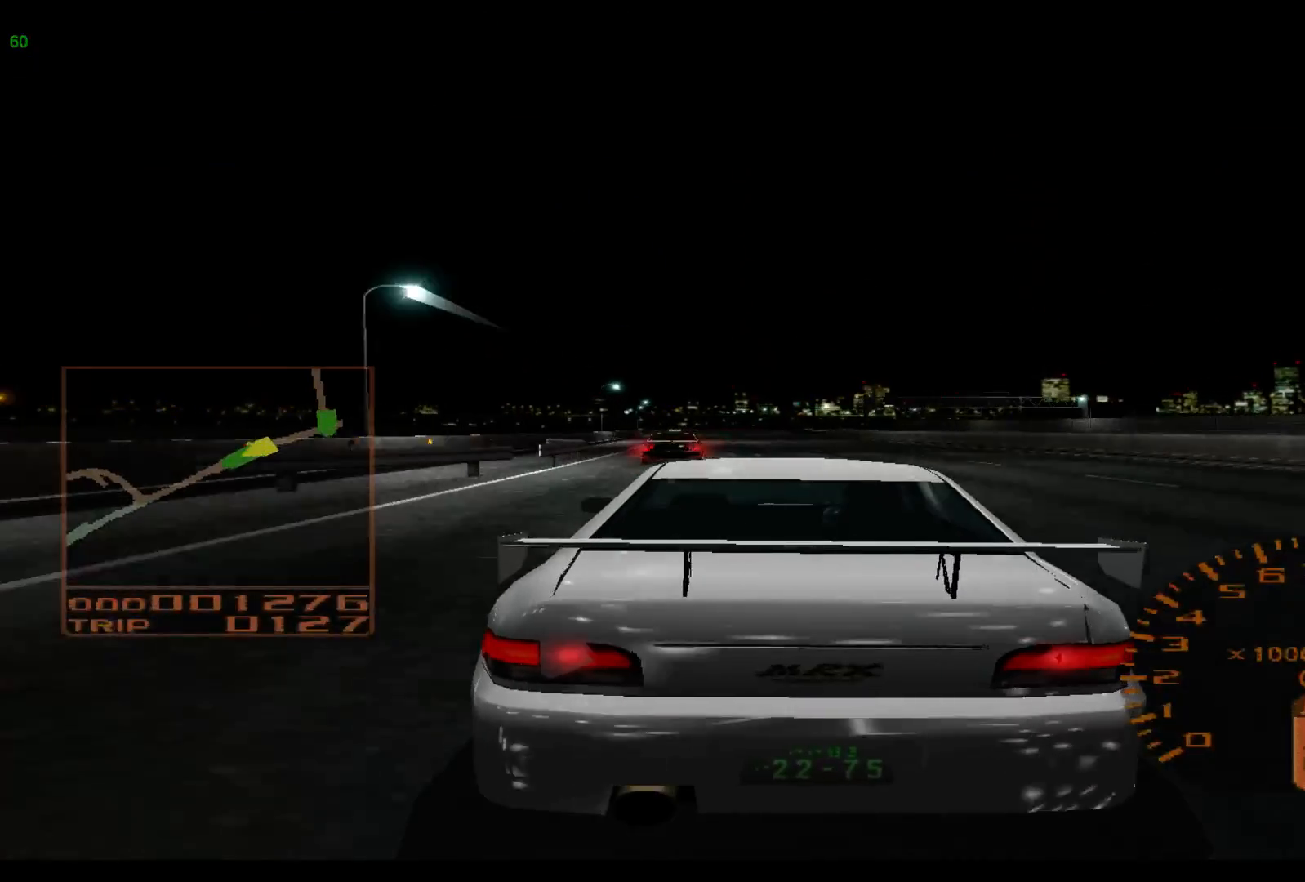
{"buttons": ["R2"], "left_stick": "left", "events": []}
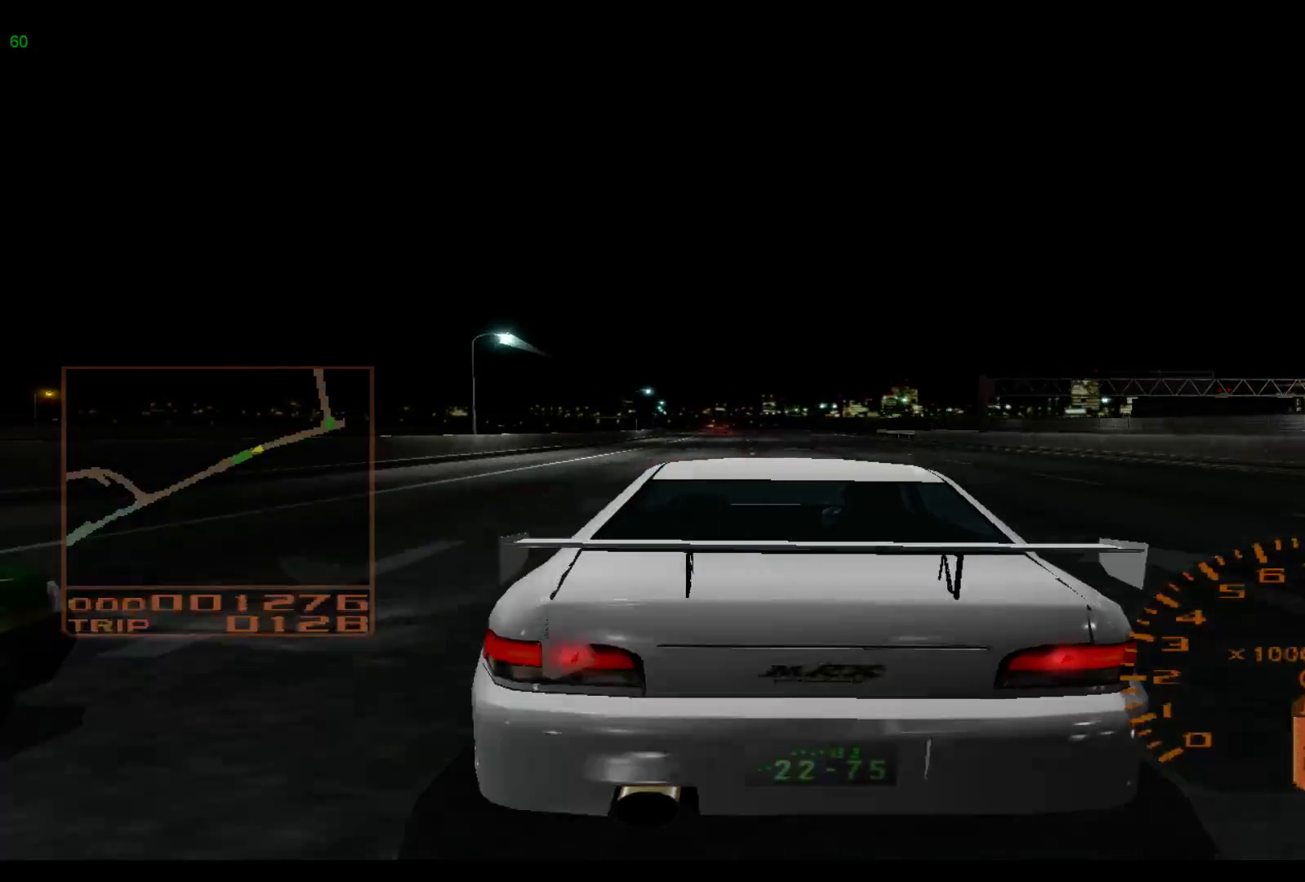
{"buttons": ["R2"], "left_stick": "left", "events": []}
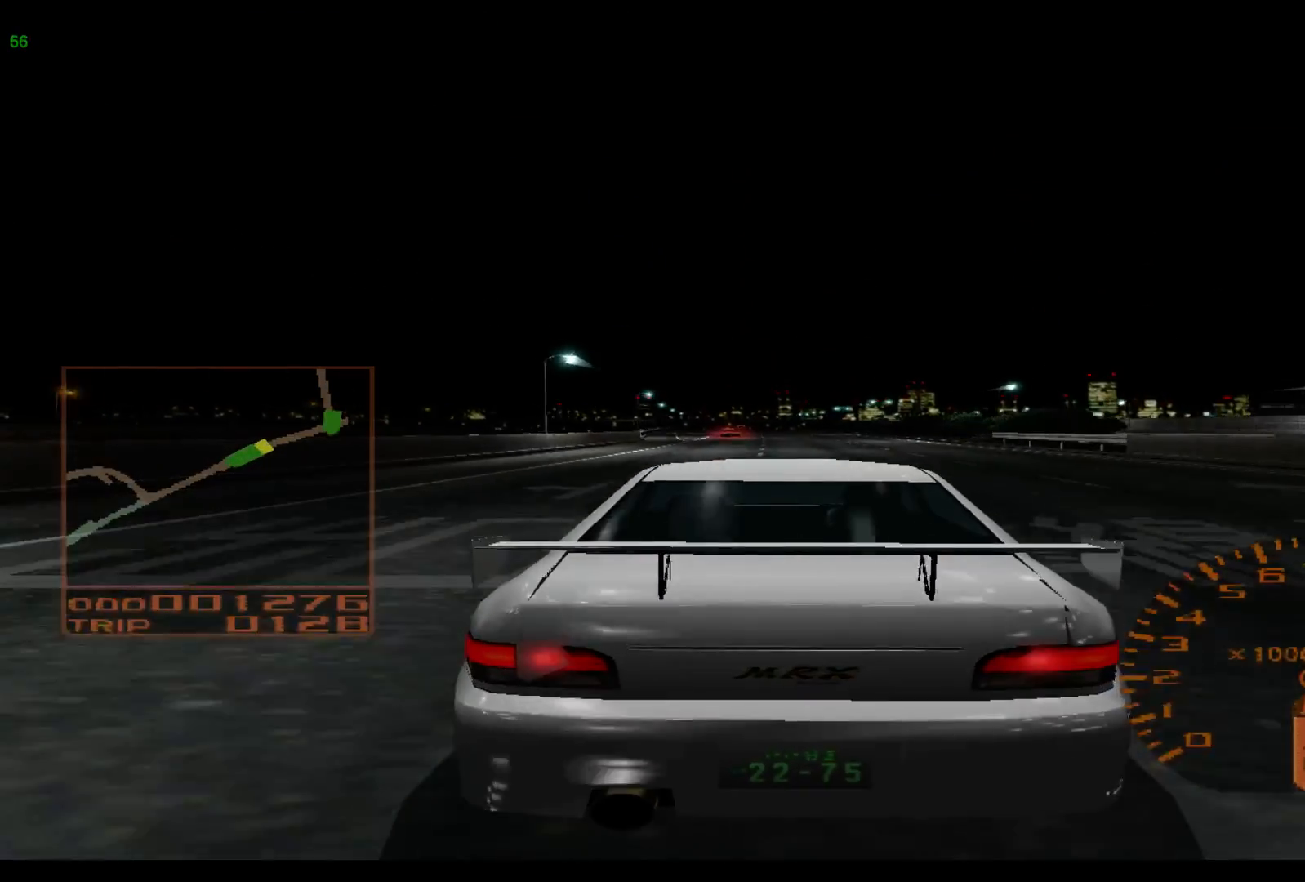
{"buttons": ["R2"], "left_stick": "center", "events": [[333, "left_stick", "center"]]}
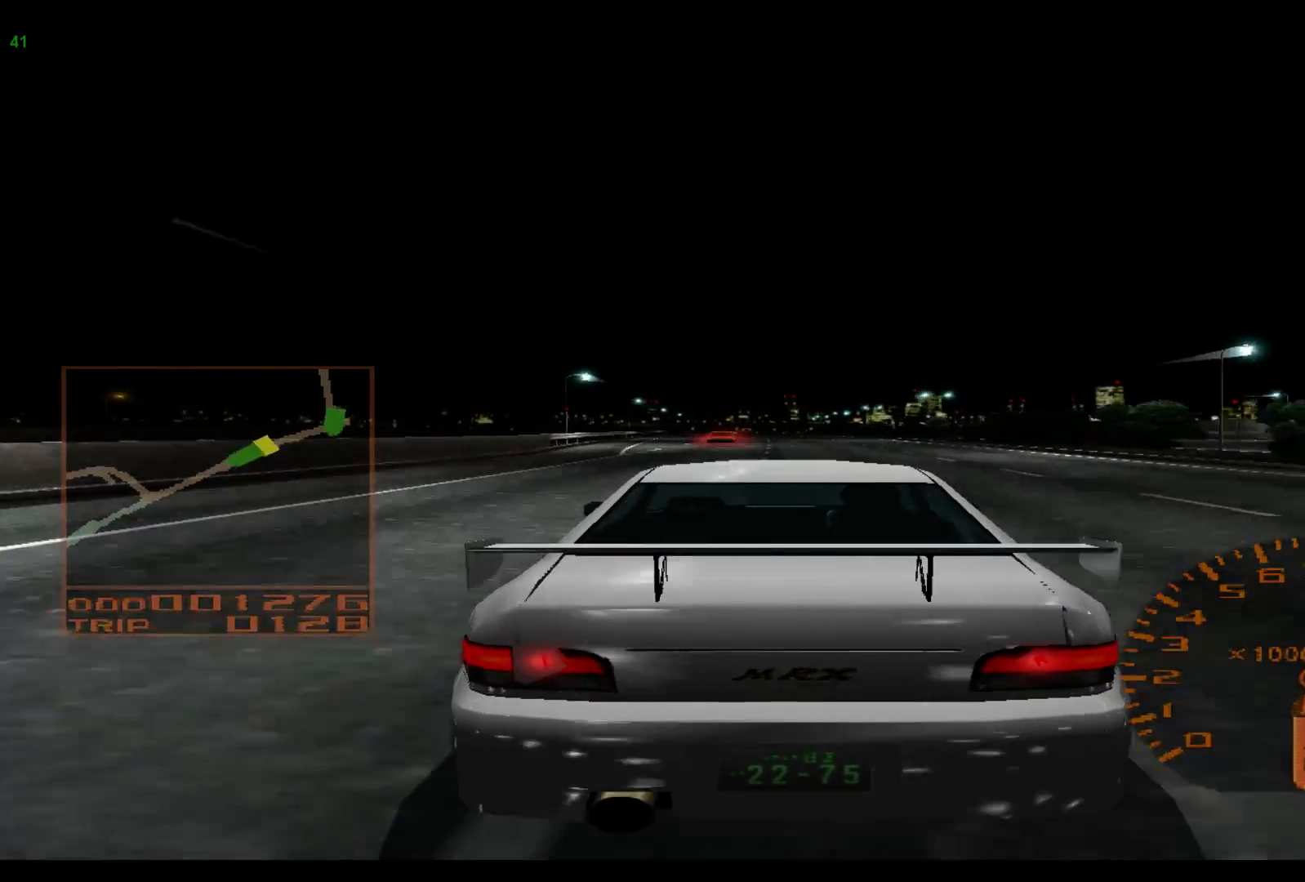
{"buttons": ["R2"], "left_stick": "left", "events": [[117, "left_stick", "left"]]}
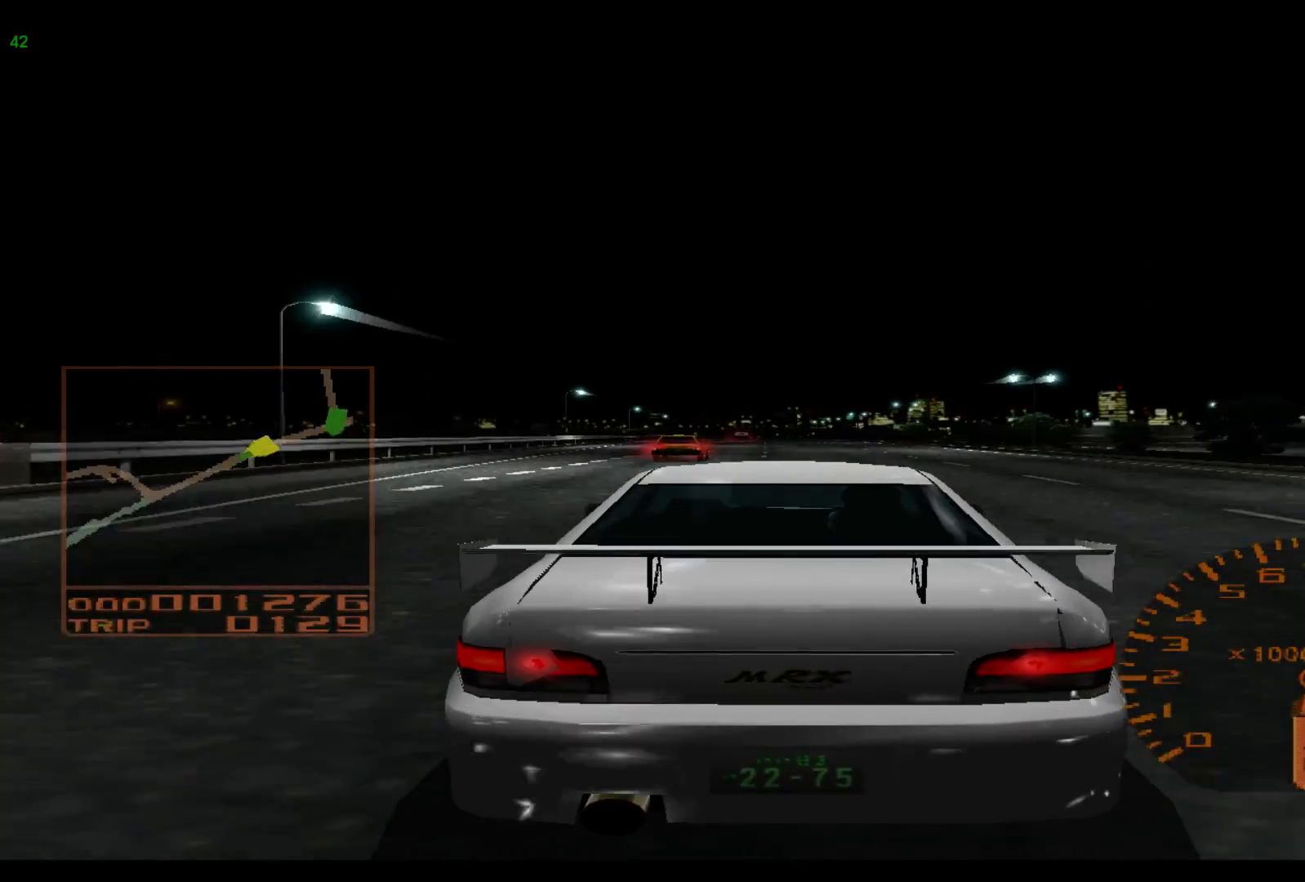
{"buttons": ["R2"], "left_stick": "left", "events": []}
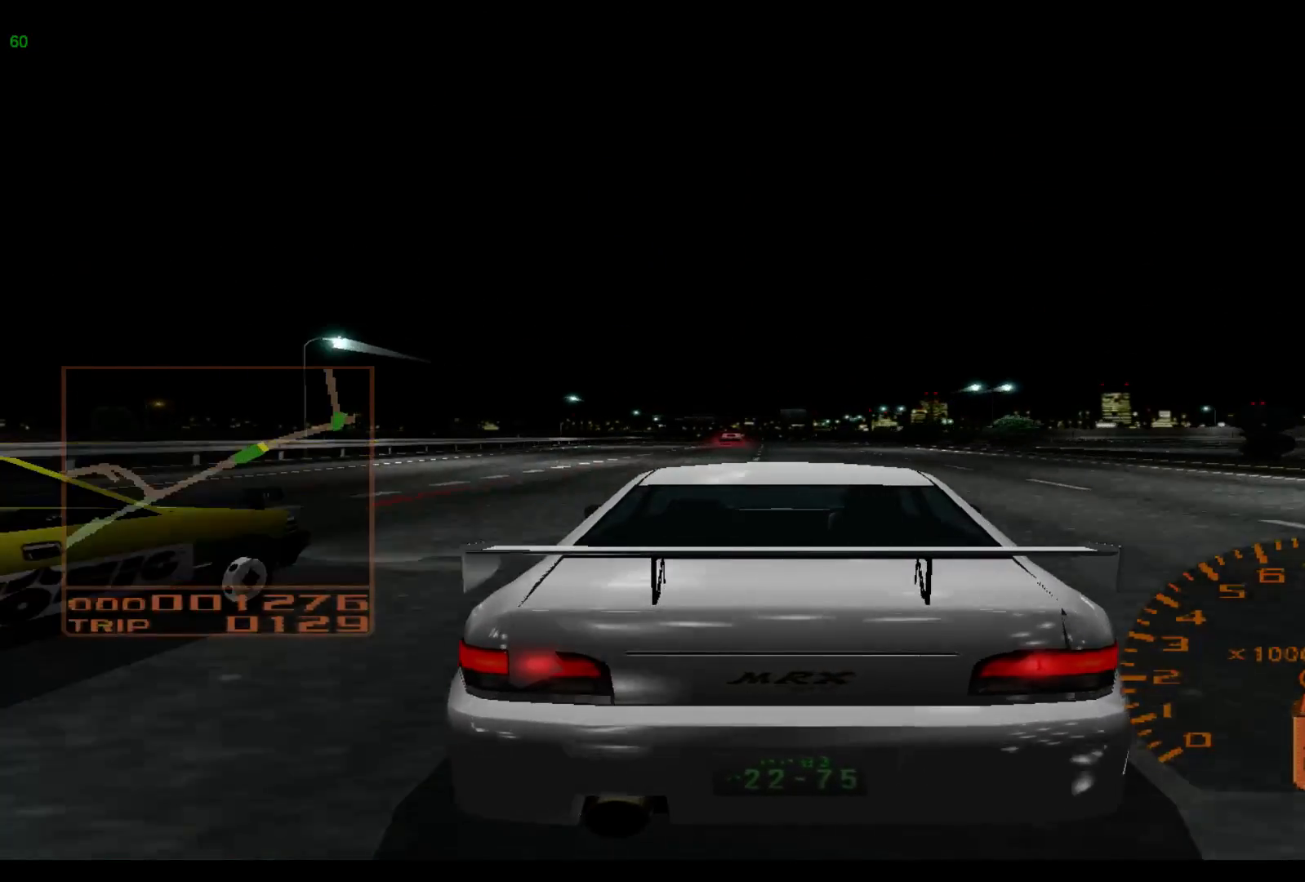
{"buttons": ["R2"], "left_stick": "left", "events": []}
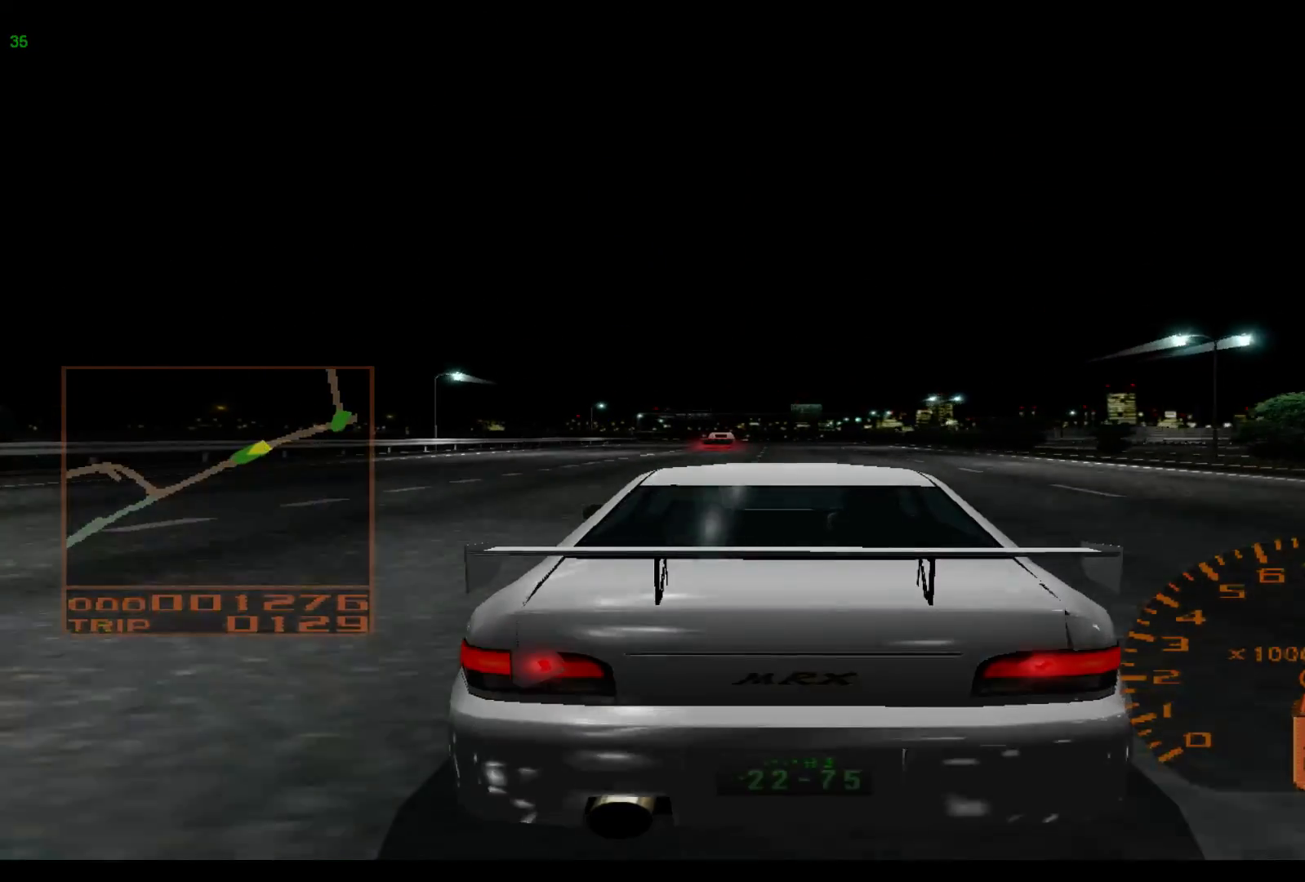
{"buttons": ["R2"], "left_stick": "left", "events": []}
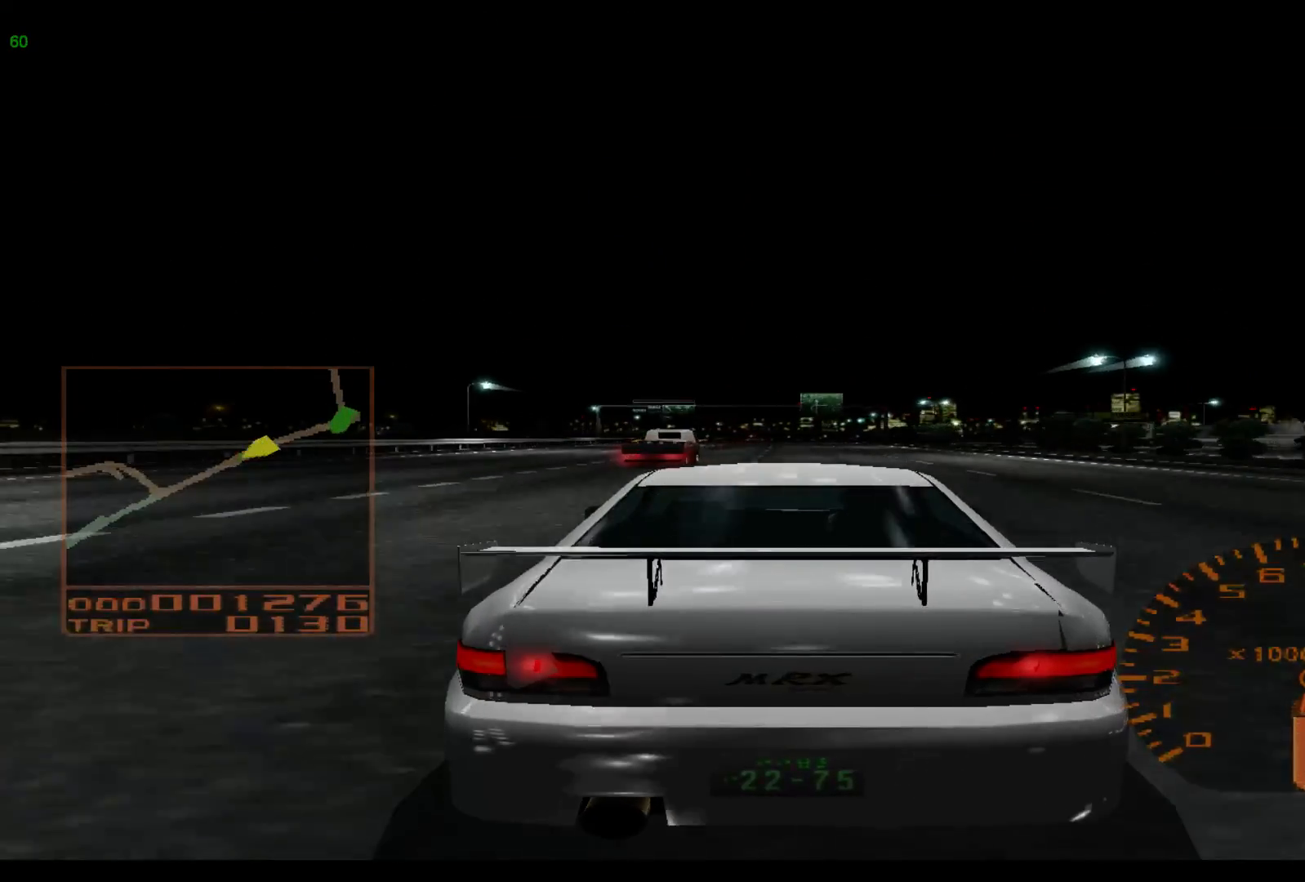
{"buttons": ["R2"], "left_stick": "left", "events": []}
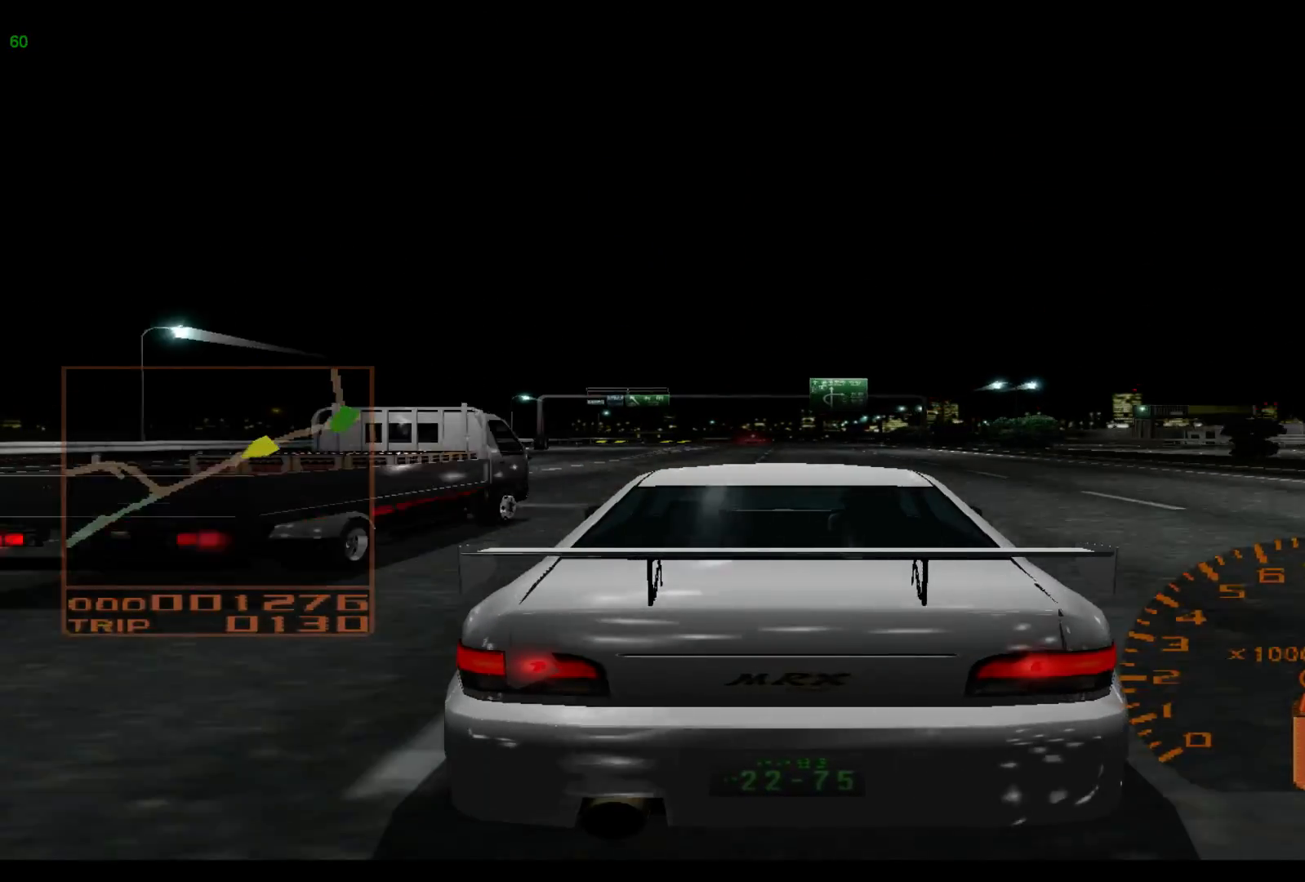
{"buttons": ["R2"], "left_stick": "left", "events": []}
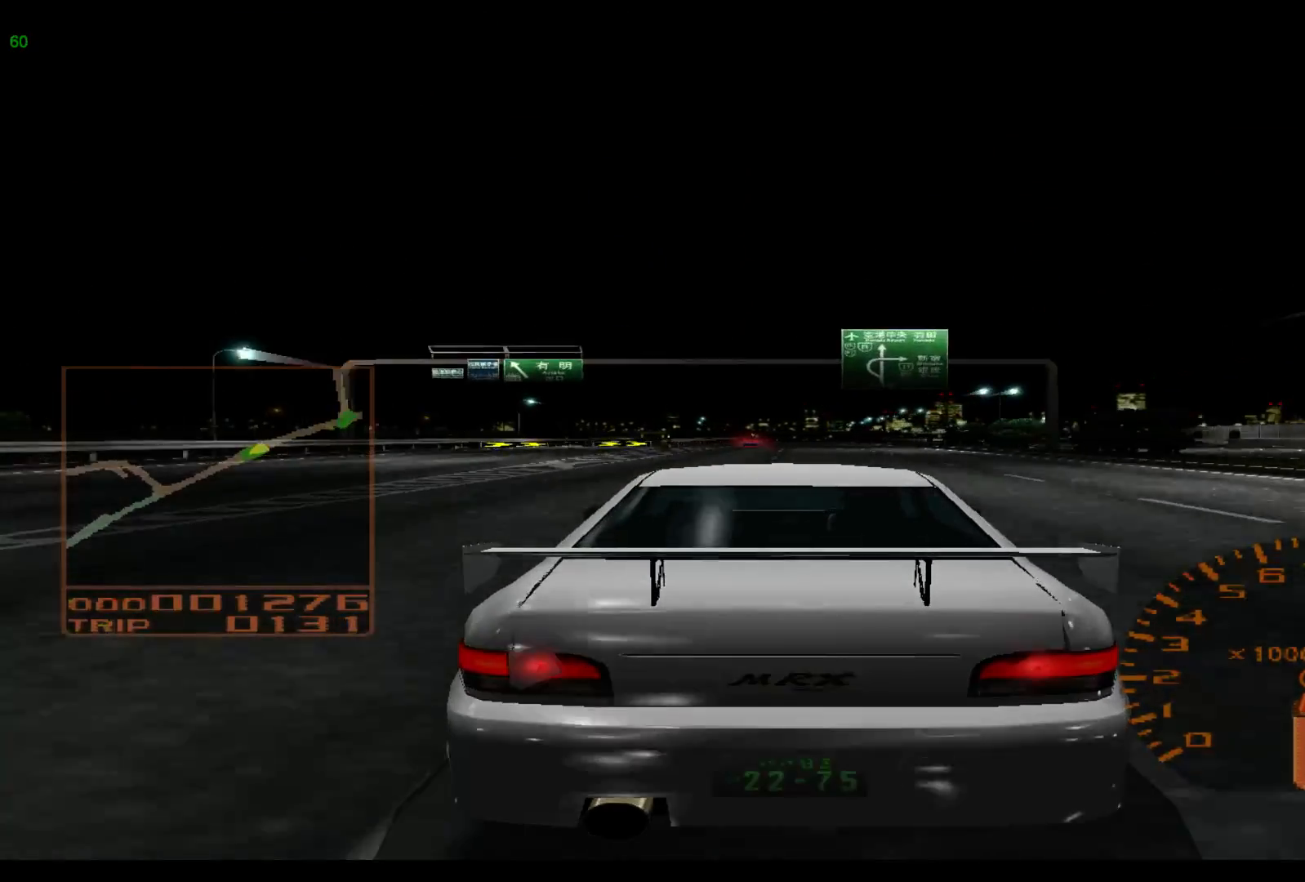
{"buttons": ["R2"], "left_stick": "center", "events": [[350, "left_stick", "center"]]}
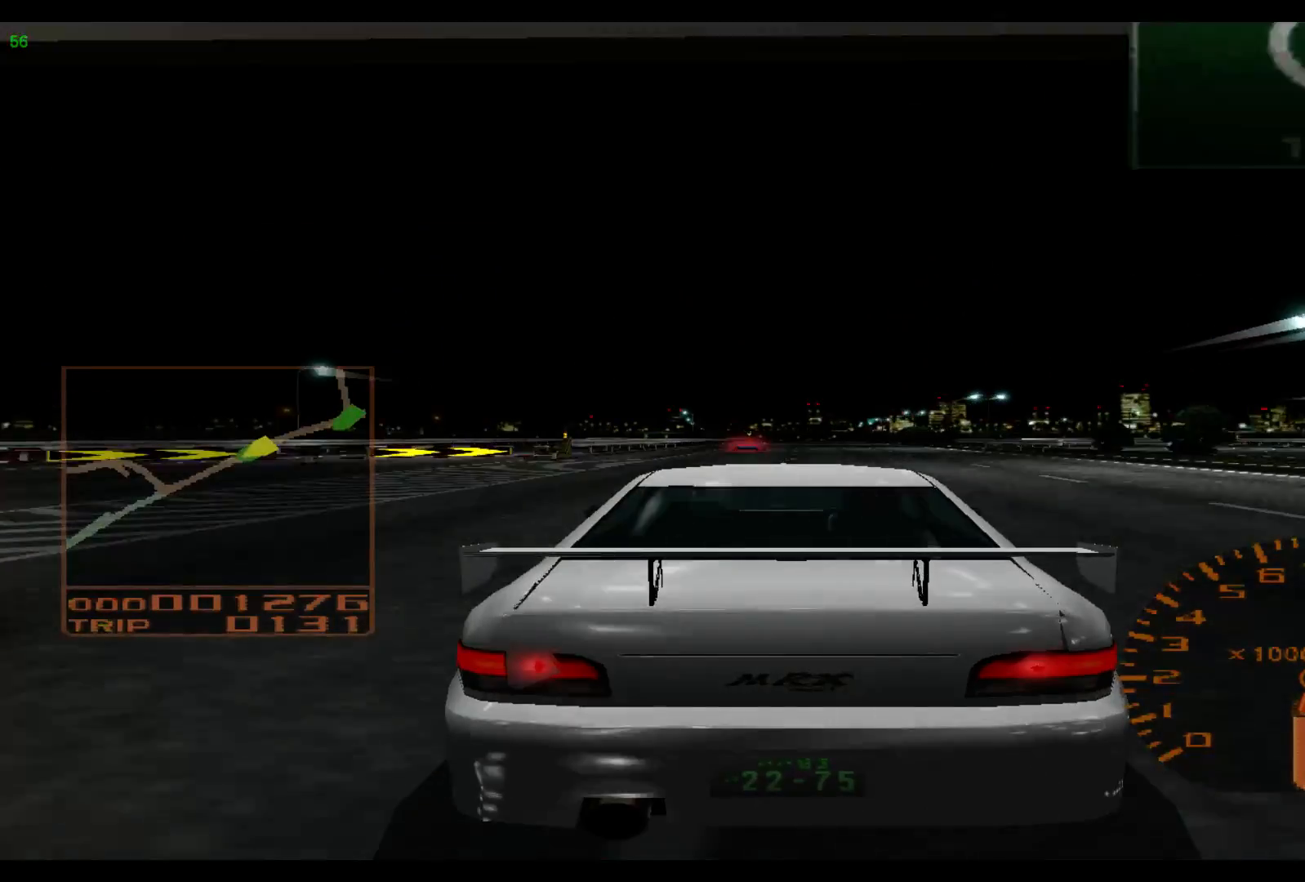
{"buttons": ["A", "R2"], "left_stick": "center", "events": [[83, "left_stick", "right"], [300, "left_stick", "center"], [400, "A", "down"]]}
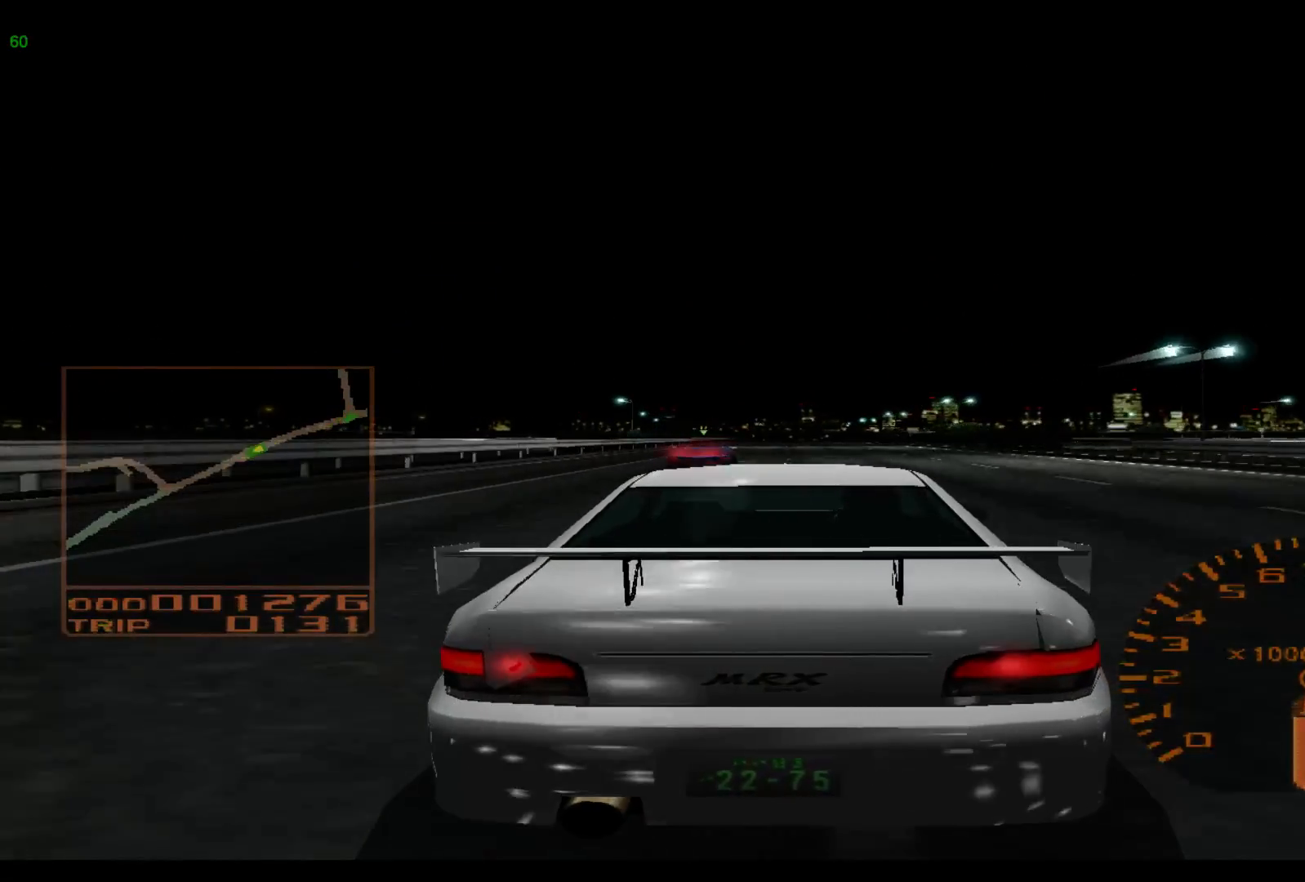
{"buttons": ["R2"], "left_stick": "center", "events": [[33, "A", "up"], [100, "left_stick", "left"], [400, "left_stick", "center"]]}